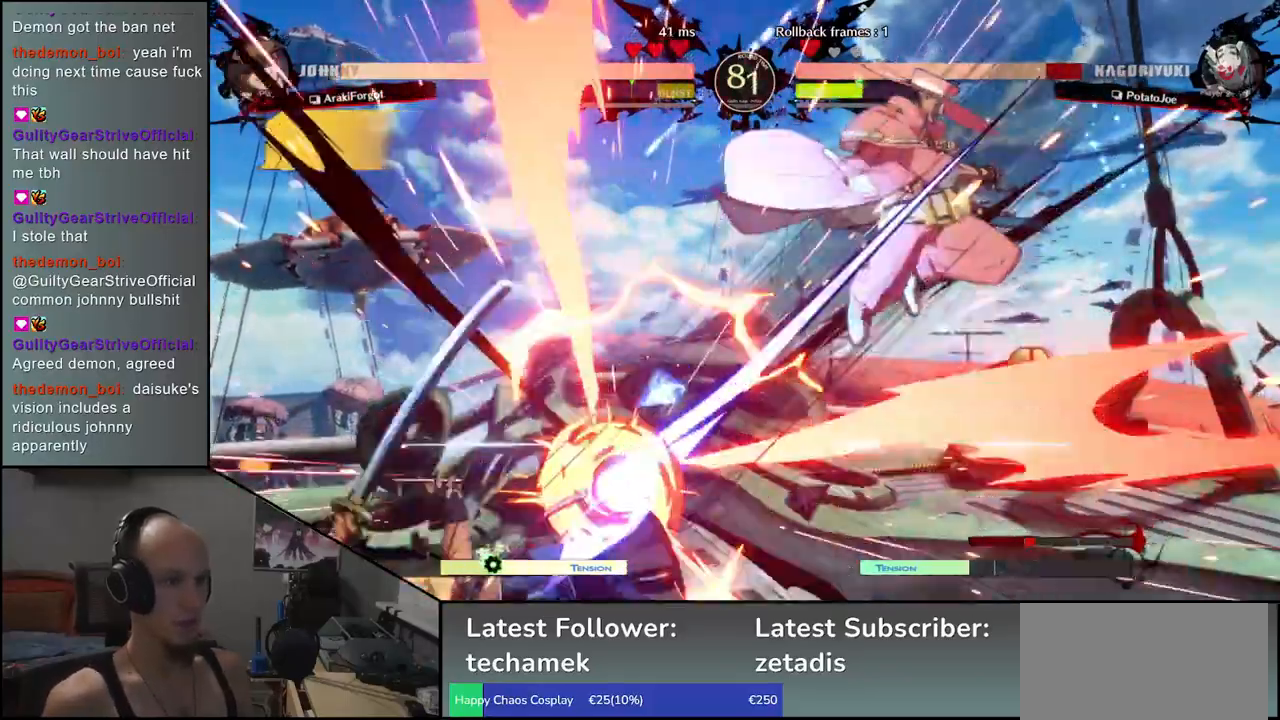
Gameplay with a controller (arcade stick); each line is a JSON object with the inputs held at the frame after it. "events" lists button and stick changes between this image and that frame as [ms after this image, input, new state], when the widget could be followed in between. Not read: L3 R3.
{"buttons": [], "left_stick": "down-left", "events": [[450, "left_stick", "down-left"]]}
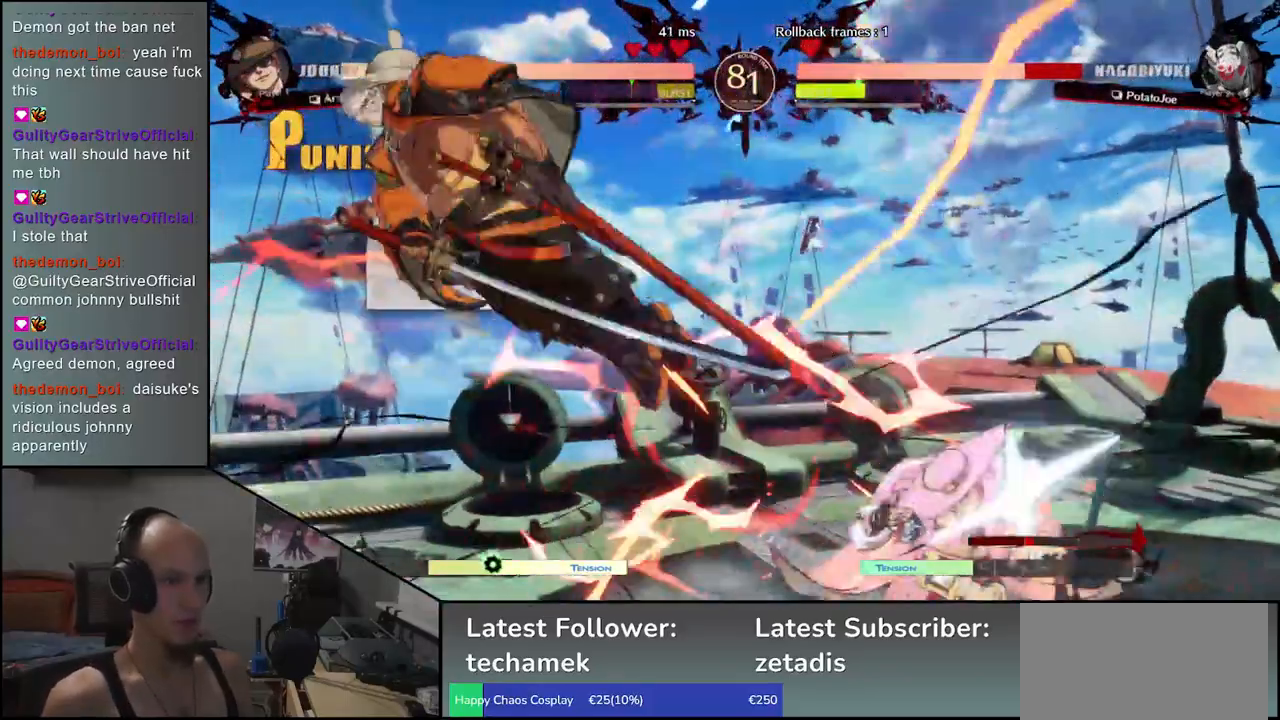
{"buttons": [], "left_stick": "left", "events": [[450, "left_stick", "left"]]}
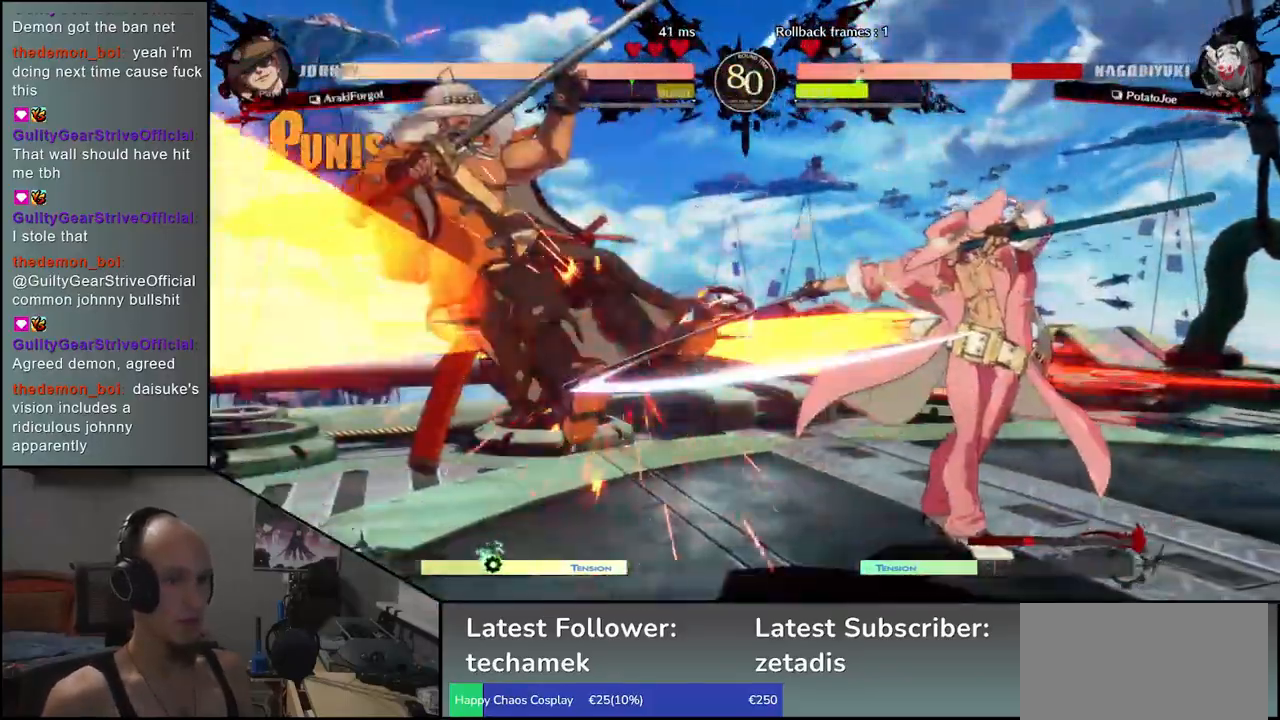
{"buttons": [], "left_stick": "down-left", "events": [[350, "left_stick", "down-left"]]}
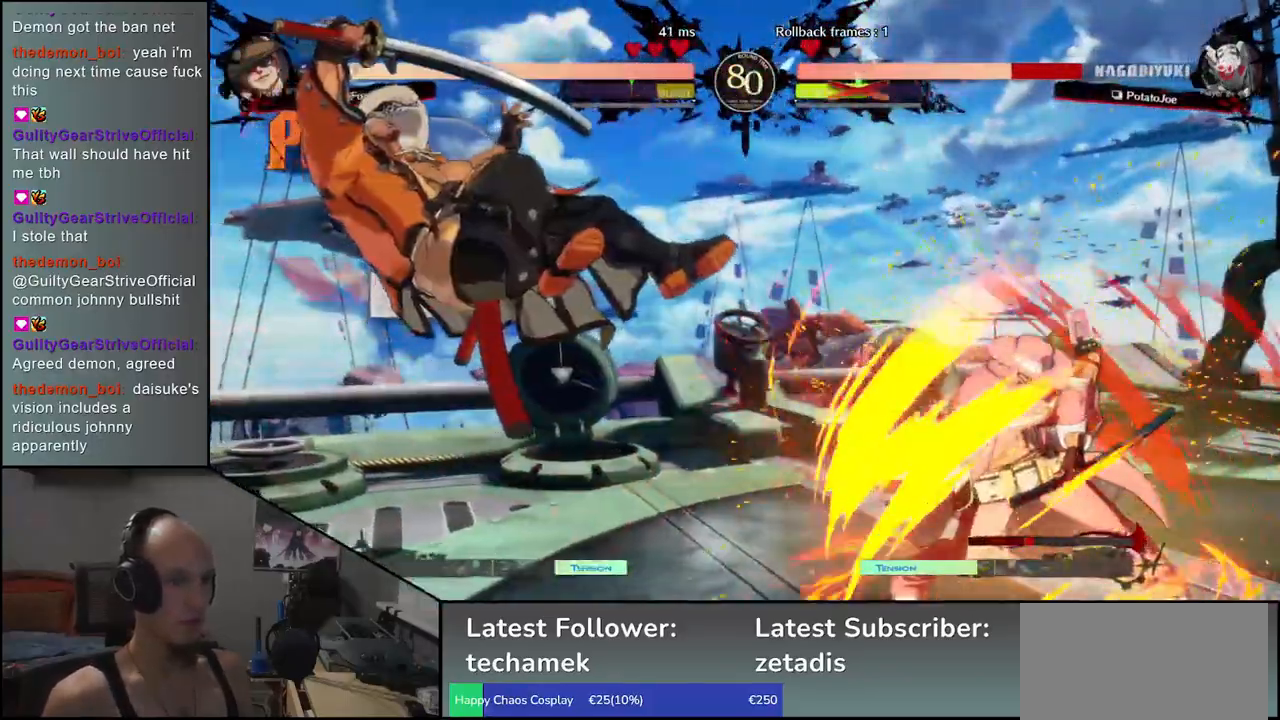
{"buttons": [], "left_stick": "left", "events": [[217, "left_stick", "left"]]}
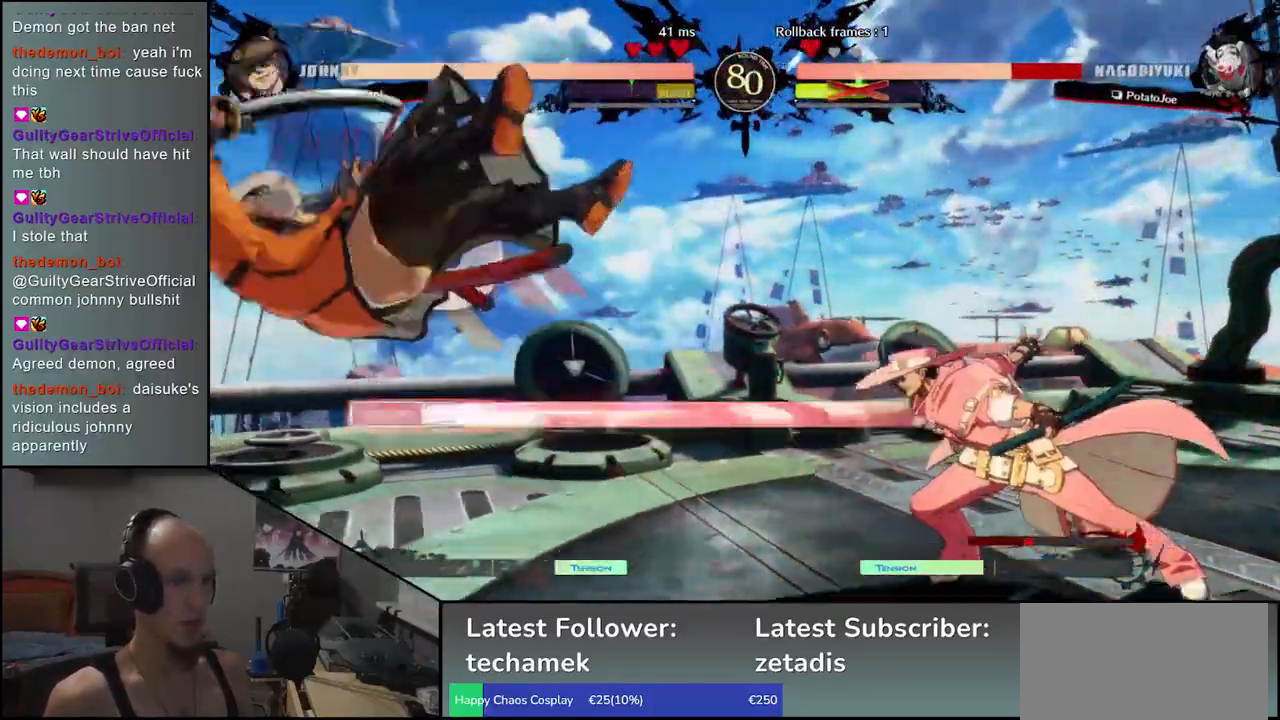
{"buttons": [], "left_stick": "left", "events": []}
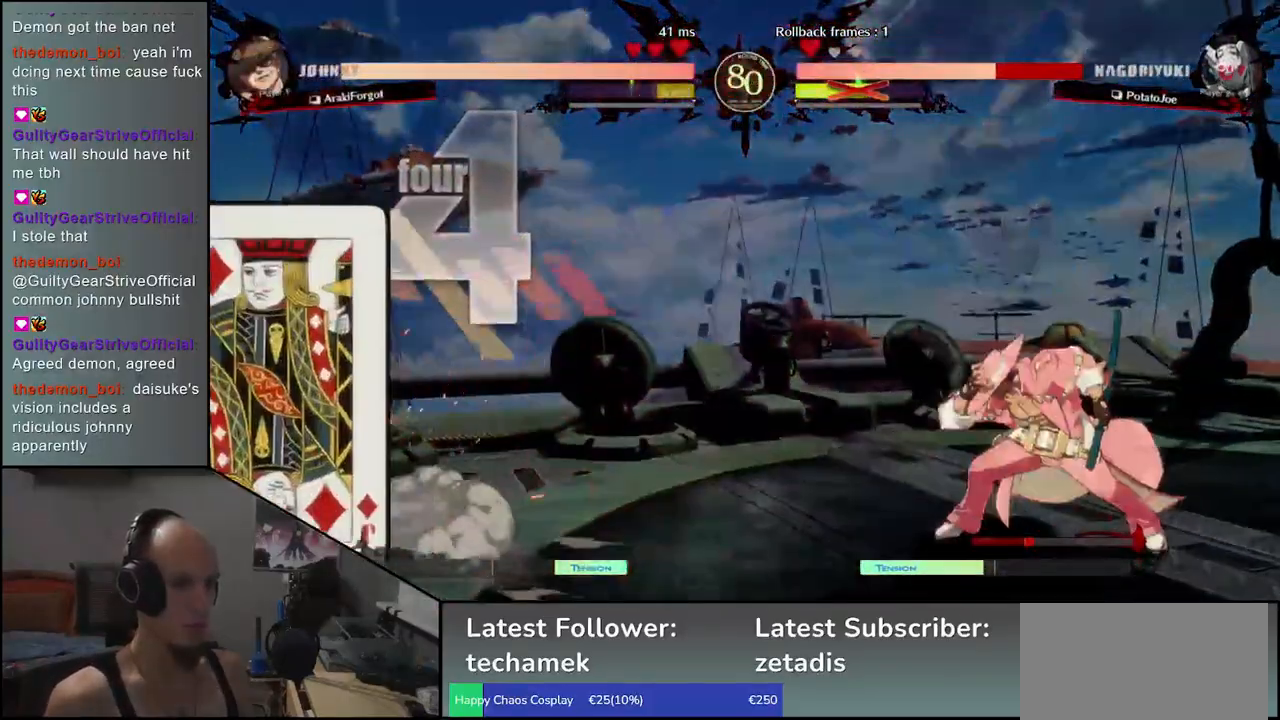
{"buttons": [], "left_stick": "left", "events": []}
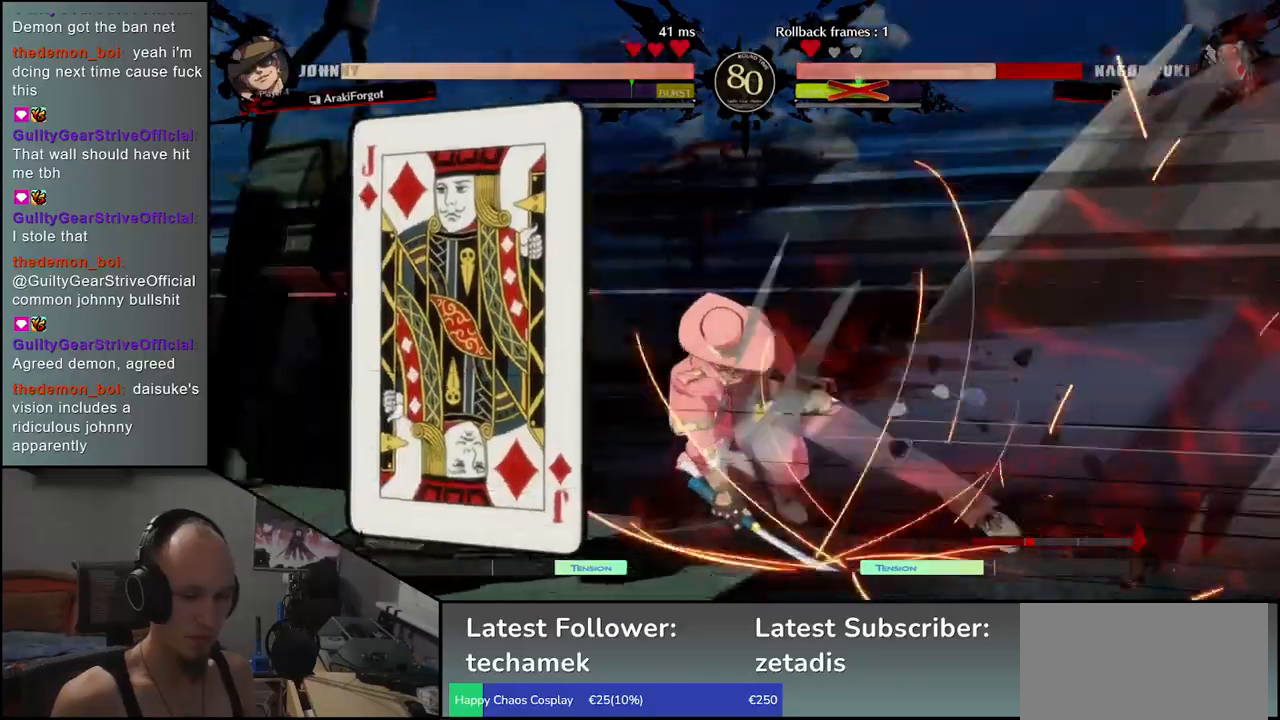
{"buttons": [], "left_stick": "center", "events": [[33, "left_stick", "center"]]}
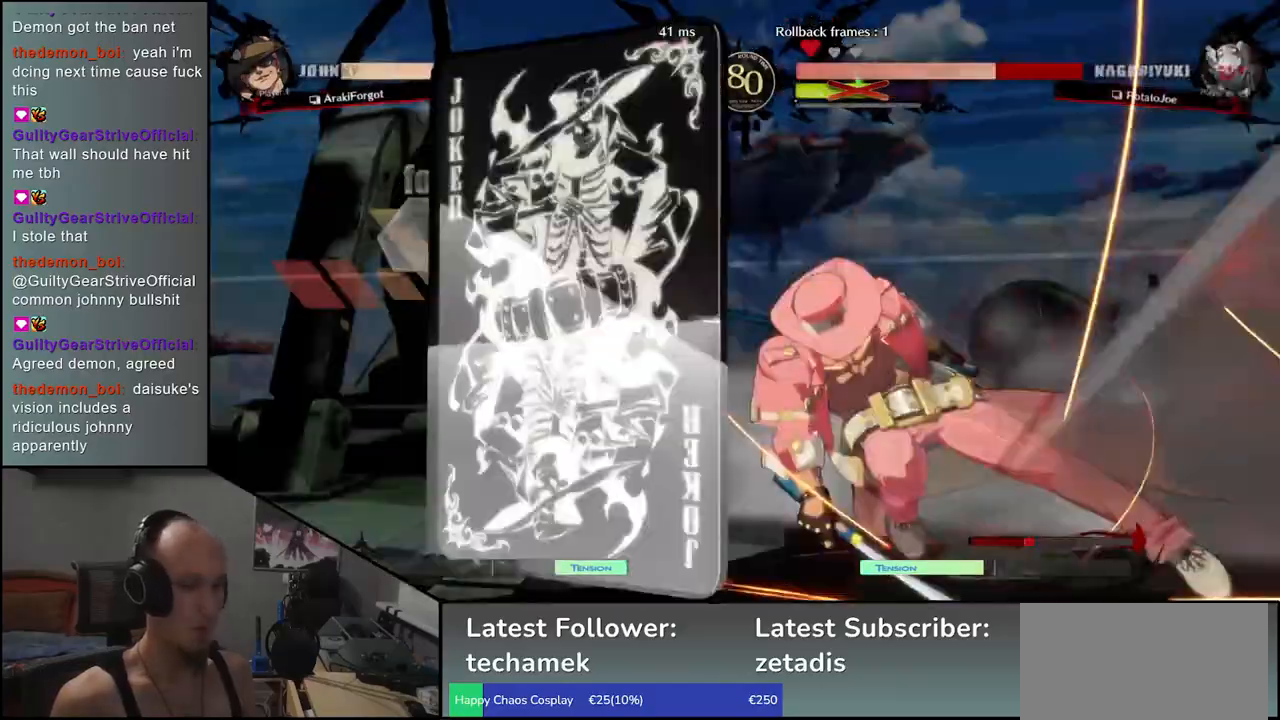
{"buttons": [], "left_stick": "left", "events": [[233, "left_stick", "left"]]}
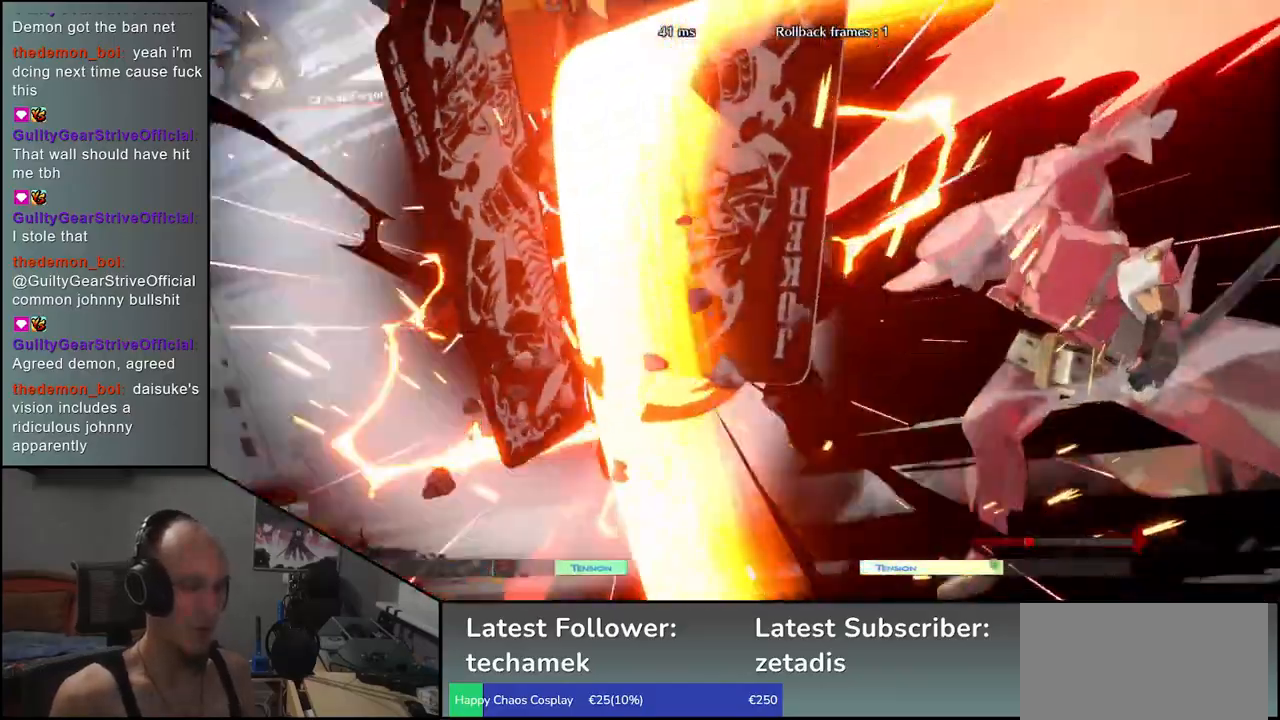
{"buttons": [], "left_stick": "left", "events": []}
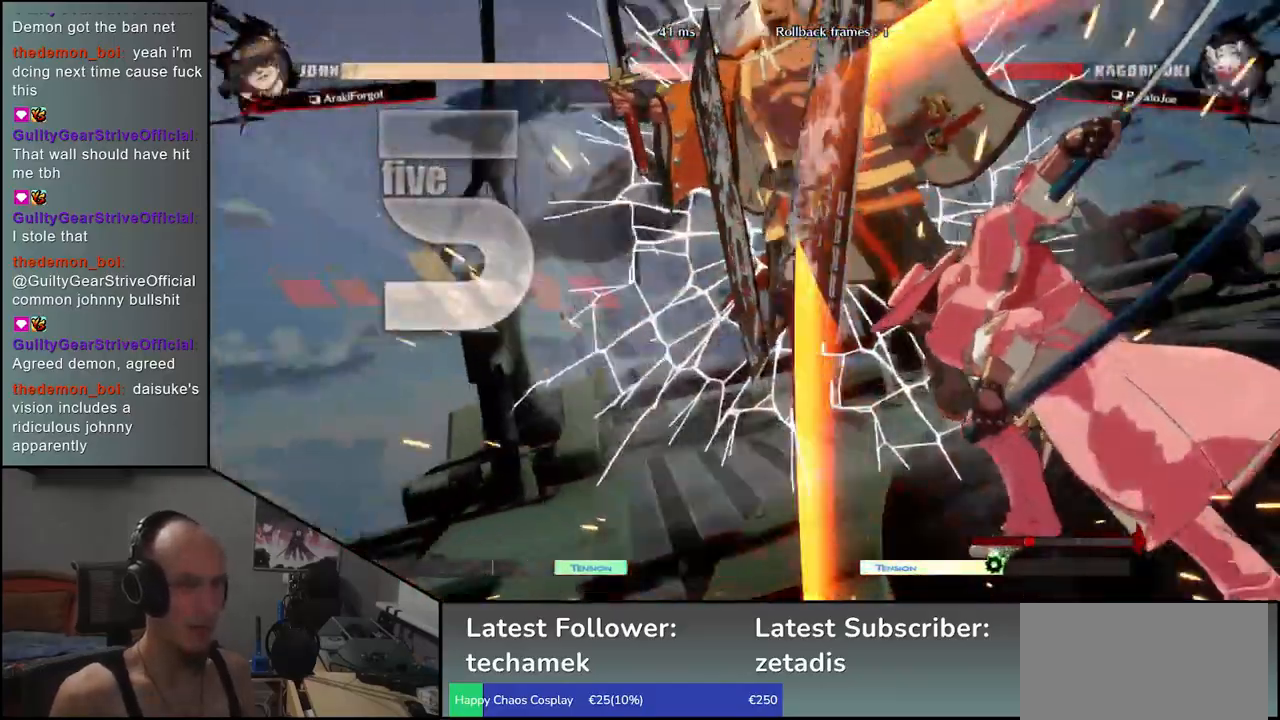
{"buttons": [], "left_stick": "left", "events": []}
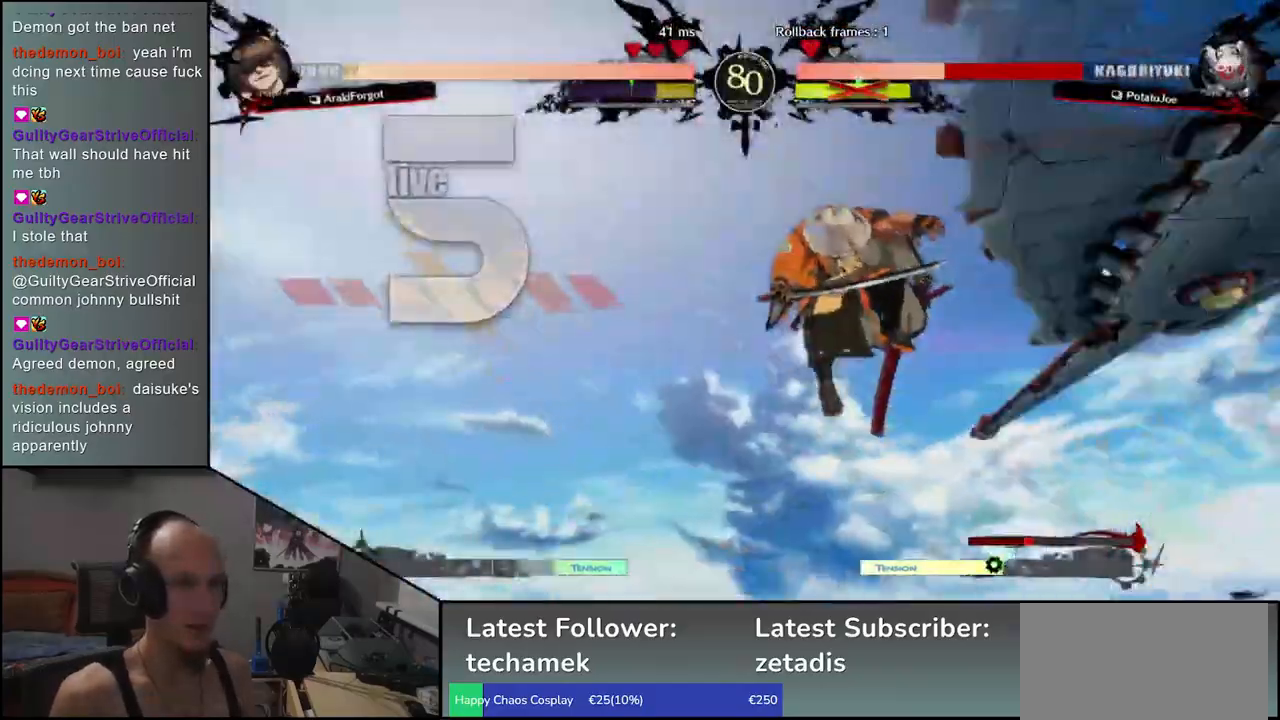
{"buttons": [], "left_stick": "left", "events": []}
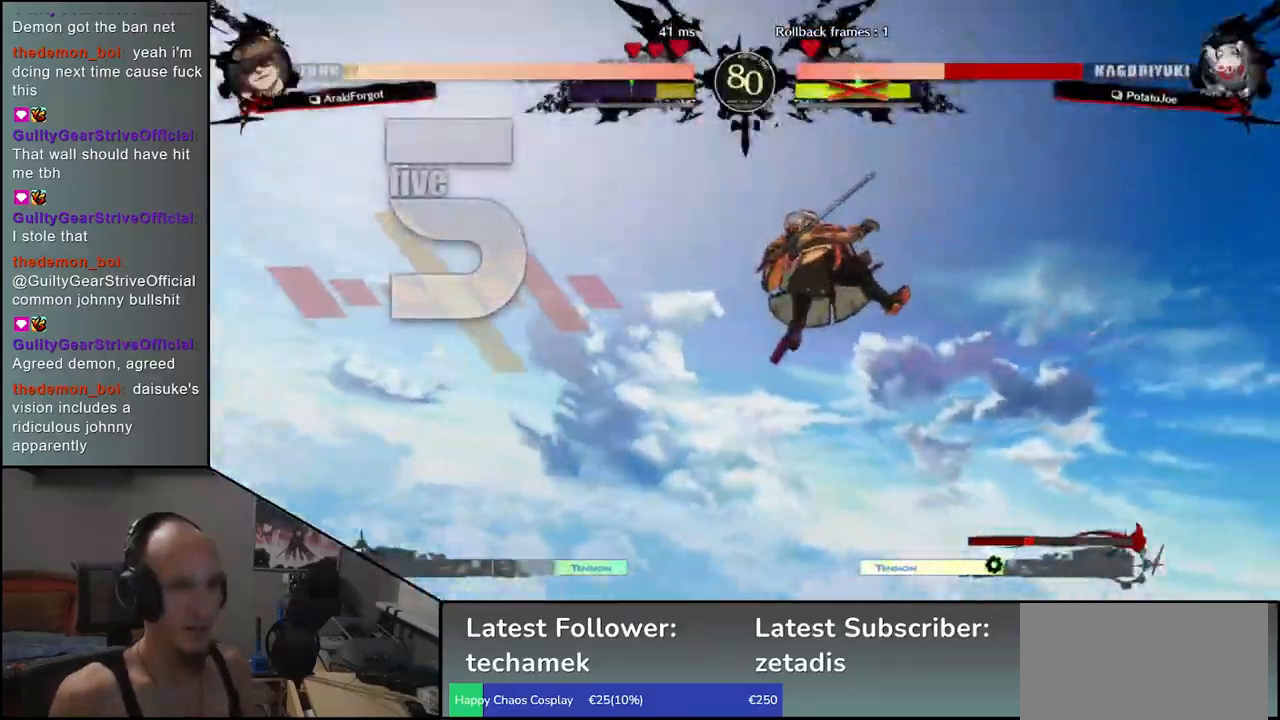
{"buttons": [], "left_stick": "left", "events": []}
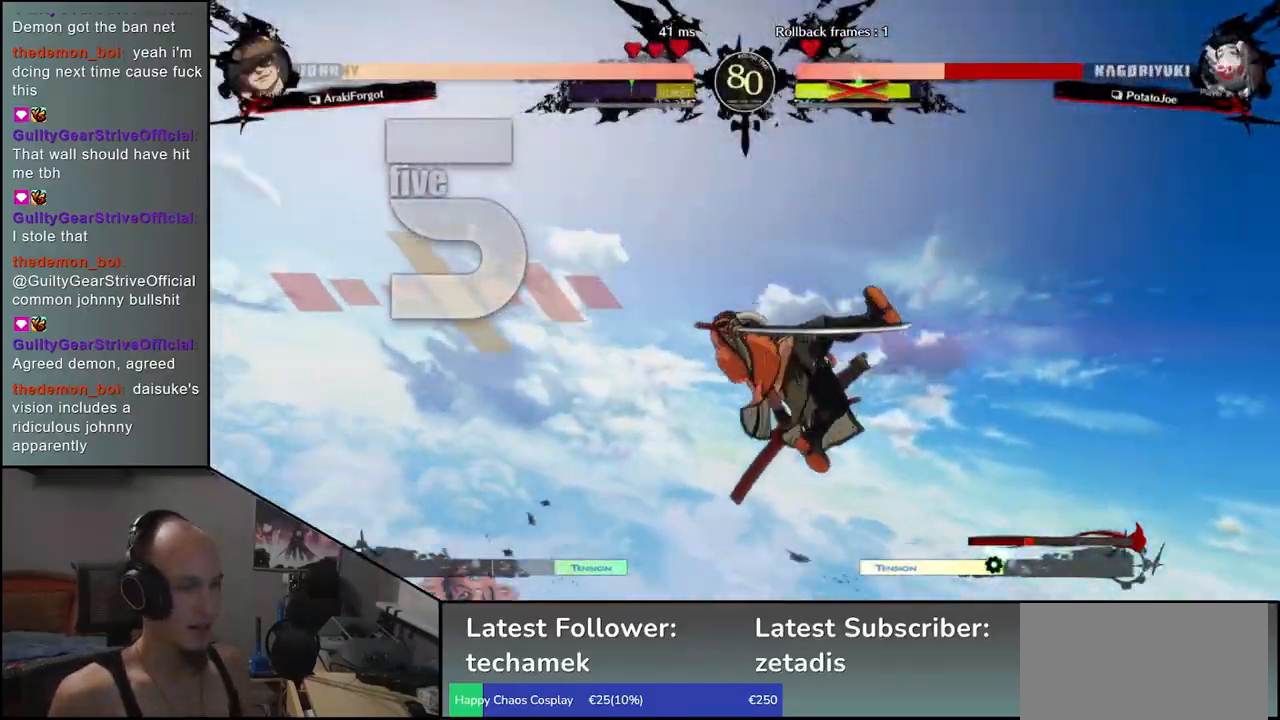
{"buttons": [], "left_stick": "left", "events": []}
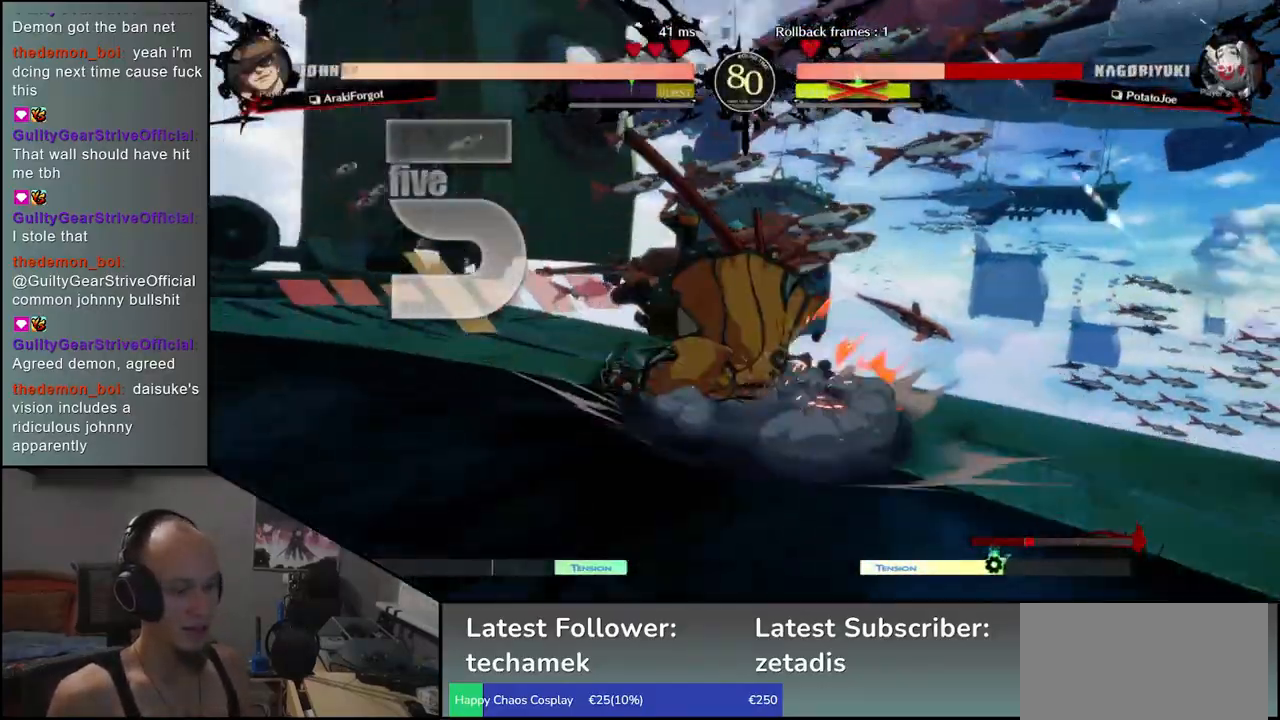
{"buttons": [], "left_stick": "left", "events": []}
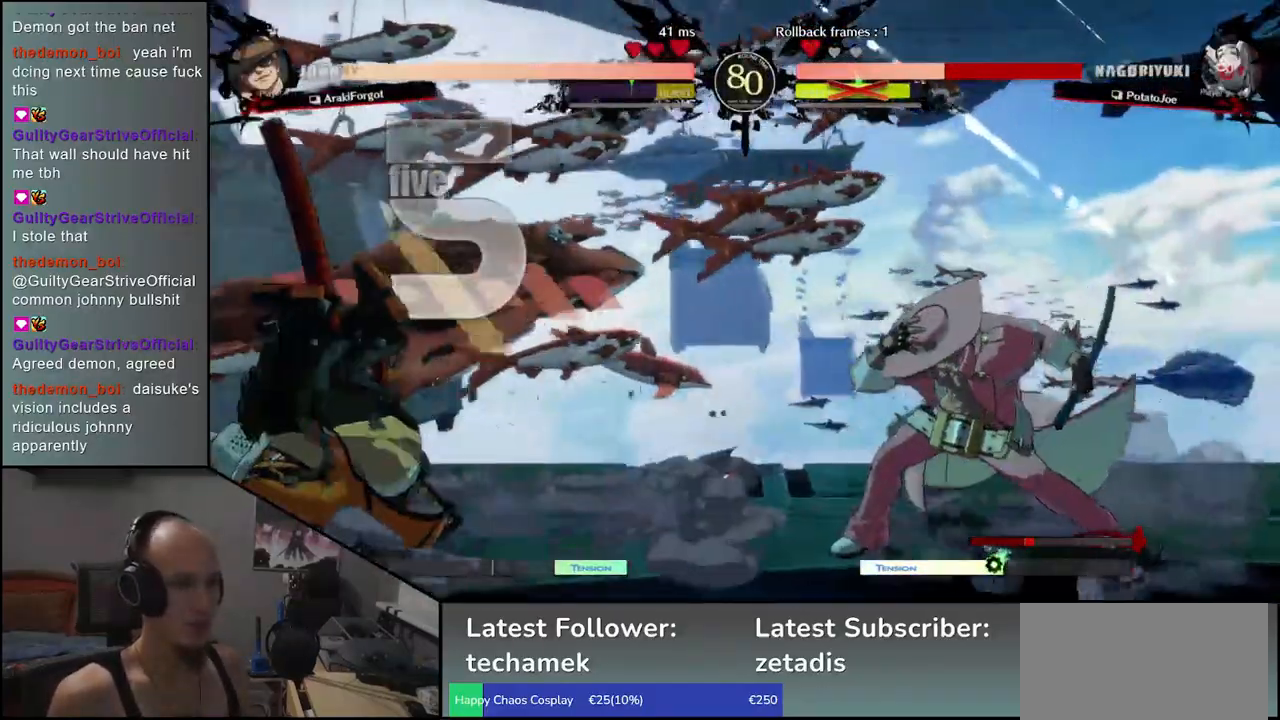
{"buttons": [], "left_stick": "left", "events": []}
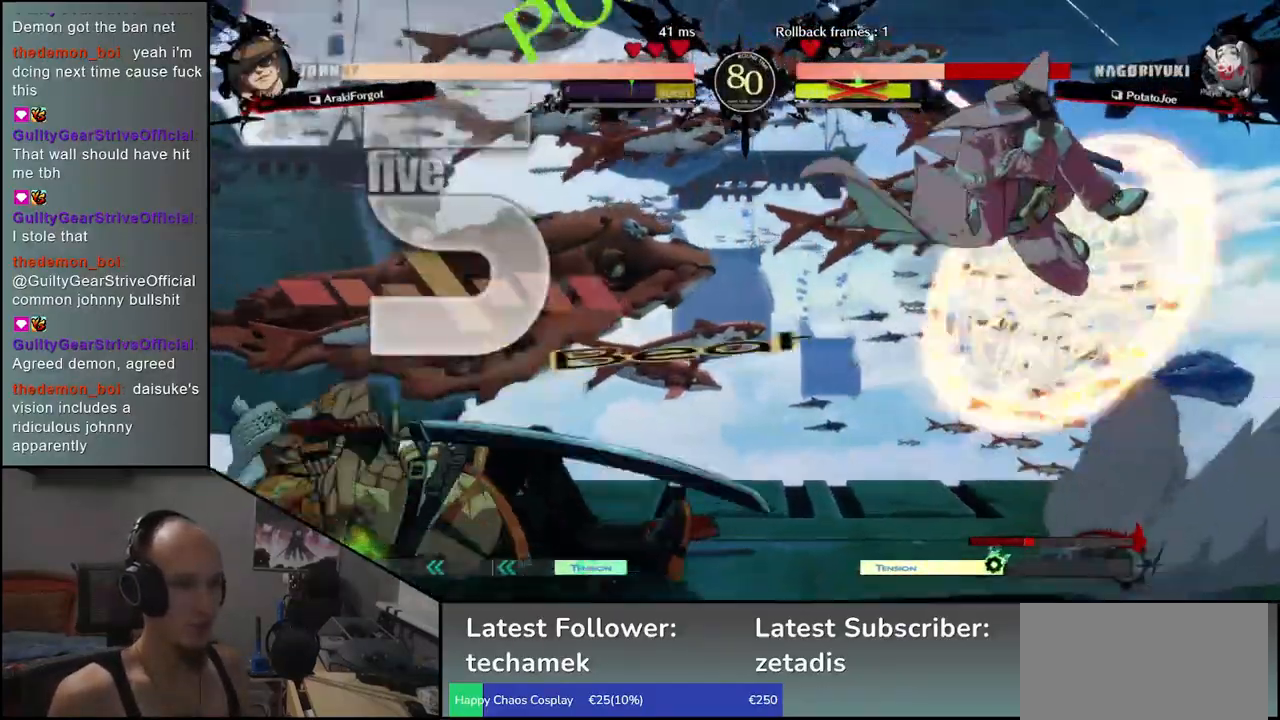
{"buttons": [], "left_stick": "left", "events": []}
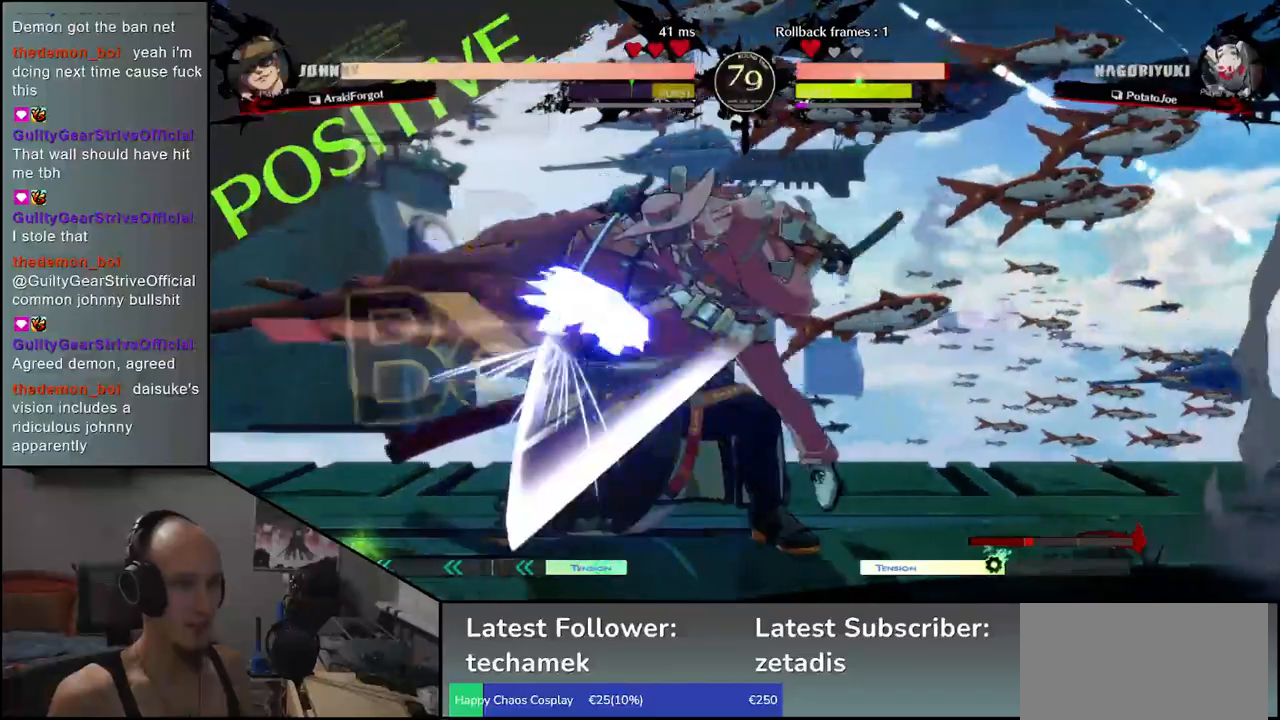
{"buttons": [], "left_stick": "down-left", "events": [[267, "left_stick", "down-left"]]}
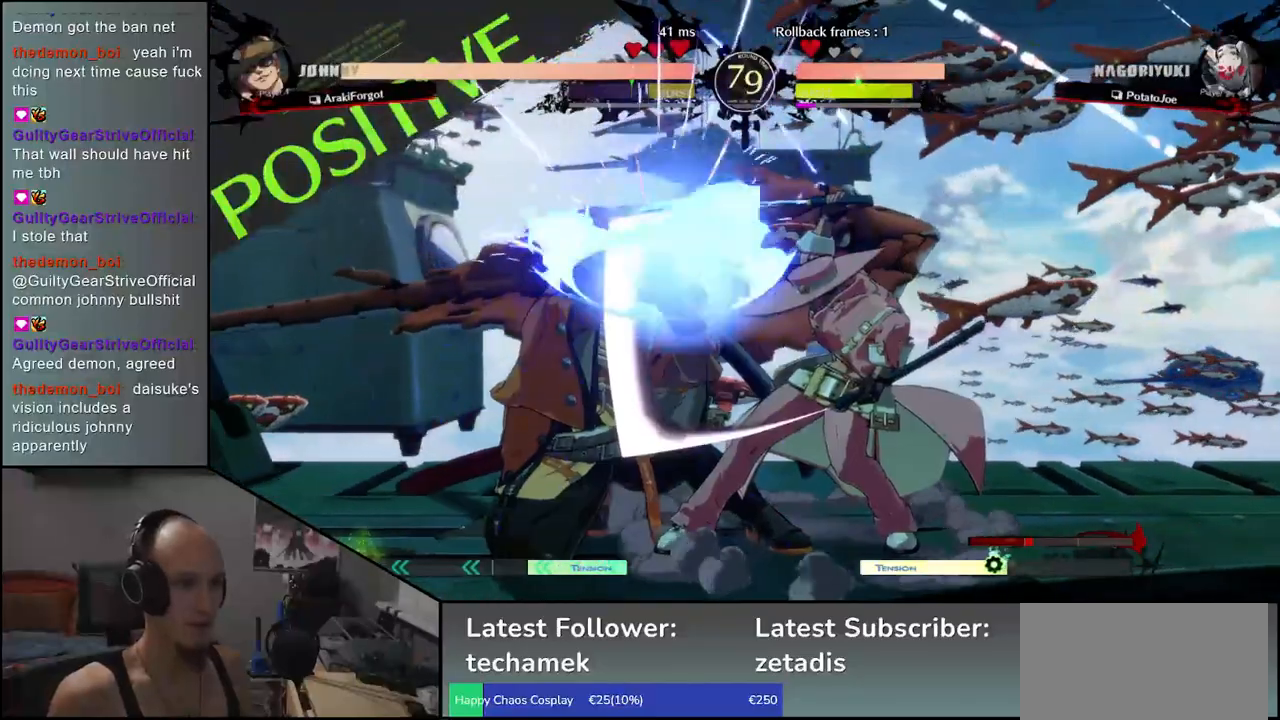
{"buttons": [], "left_stick": "center", "events": [[167, "left_stick", "down"], [300, "SQUARE", "down"], [300, "left_stick", "left"], [400, "SQUARE", "up"], [467, "left_stick", "center"]]}
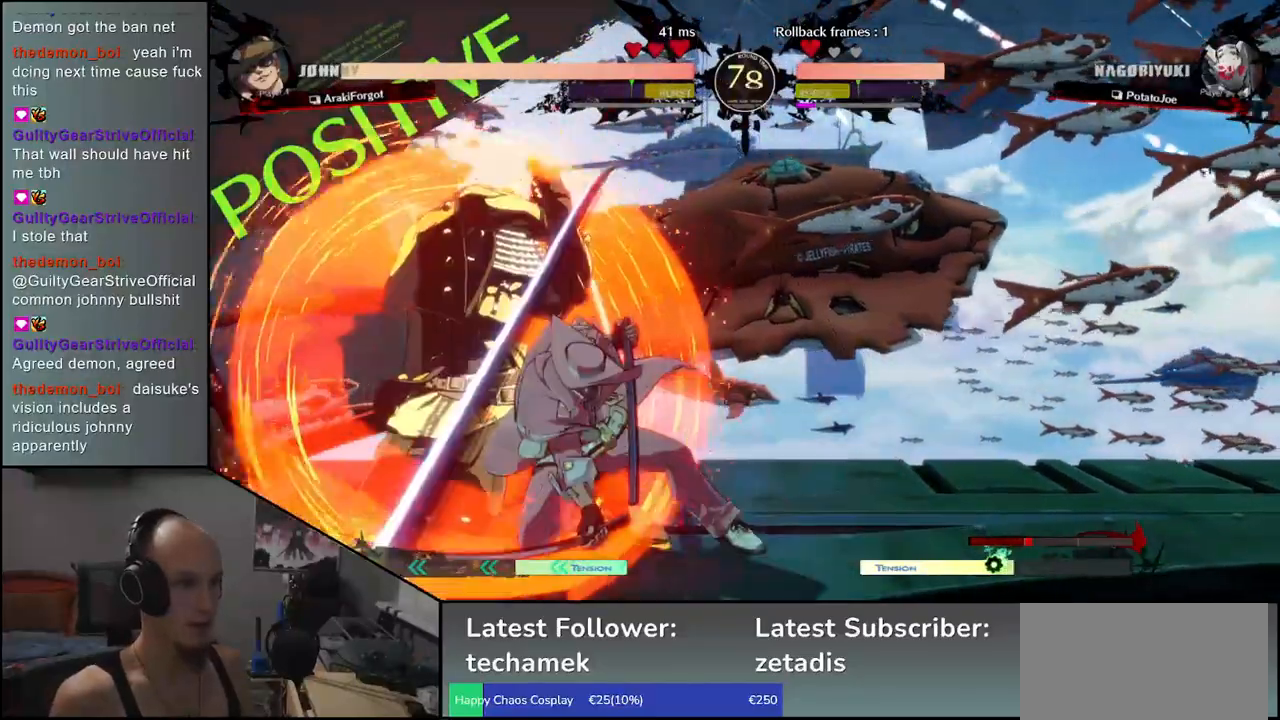
{"buttons": ["R1"], "left_stick": "center", "events": [[267, "R1", "down"], [350, "R1", "up"], [467, "R1", "down"]]}
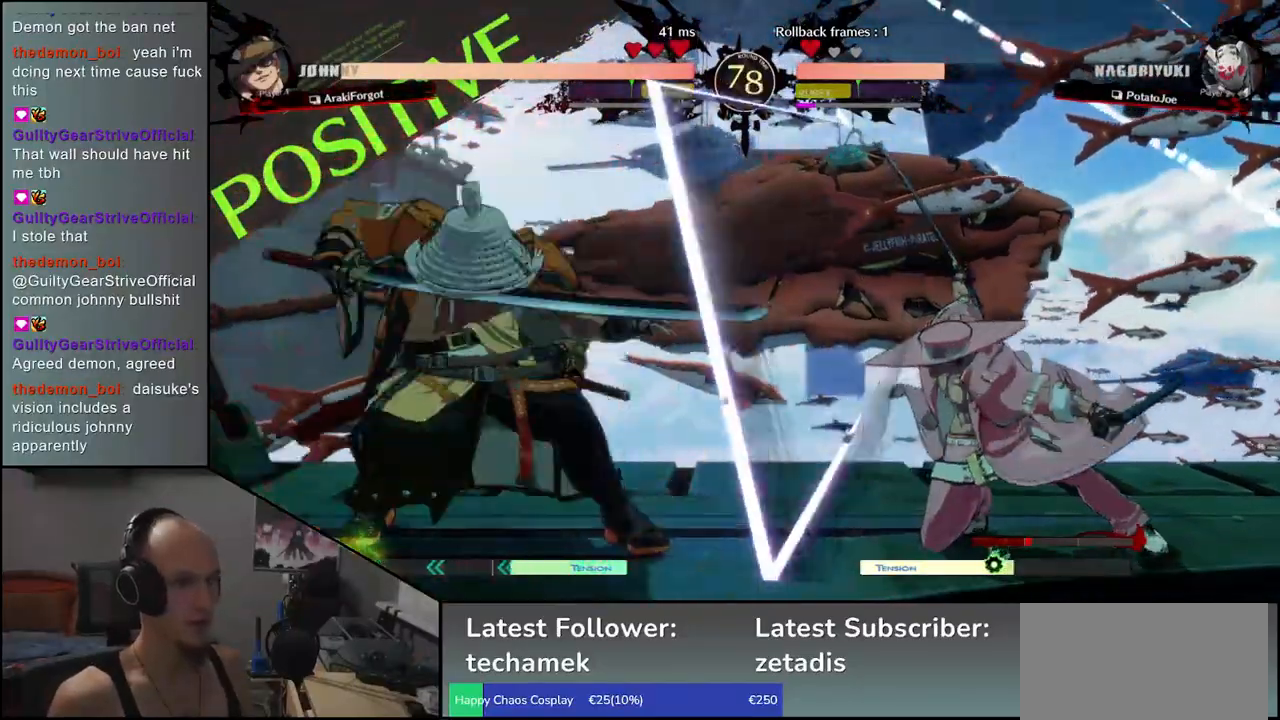
{"buttons": [], "left_stick": "center", "events": [[50, "R1", "up"], [150, "R1", "down"], [233, "R1", "up"], [333, "R1", "down"], [400, "R1", "up"]]}
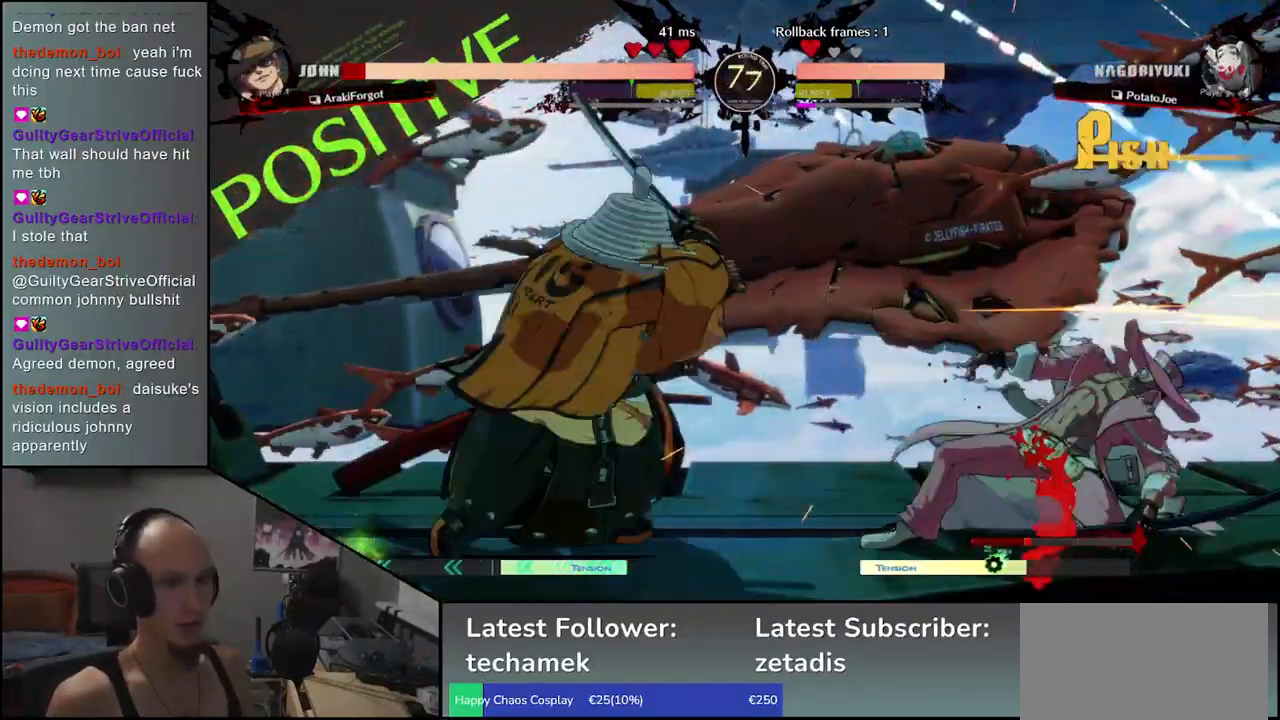
{"buttons": [], "left_stick": "center", "events": [[17, "R1", "down"], [83, "R1", "up"], [150, "left_stick", "right"], [250, "left_stick", "down"], [317, "left_stick", "left"], [350, "L1", "down"], [433, "L1", "up"], [433, "left_stick", "center"]]}
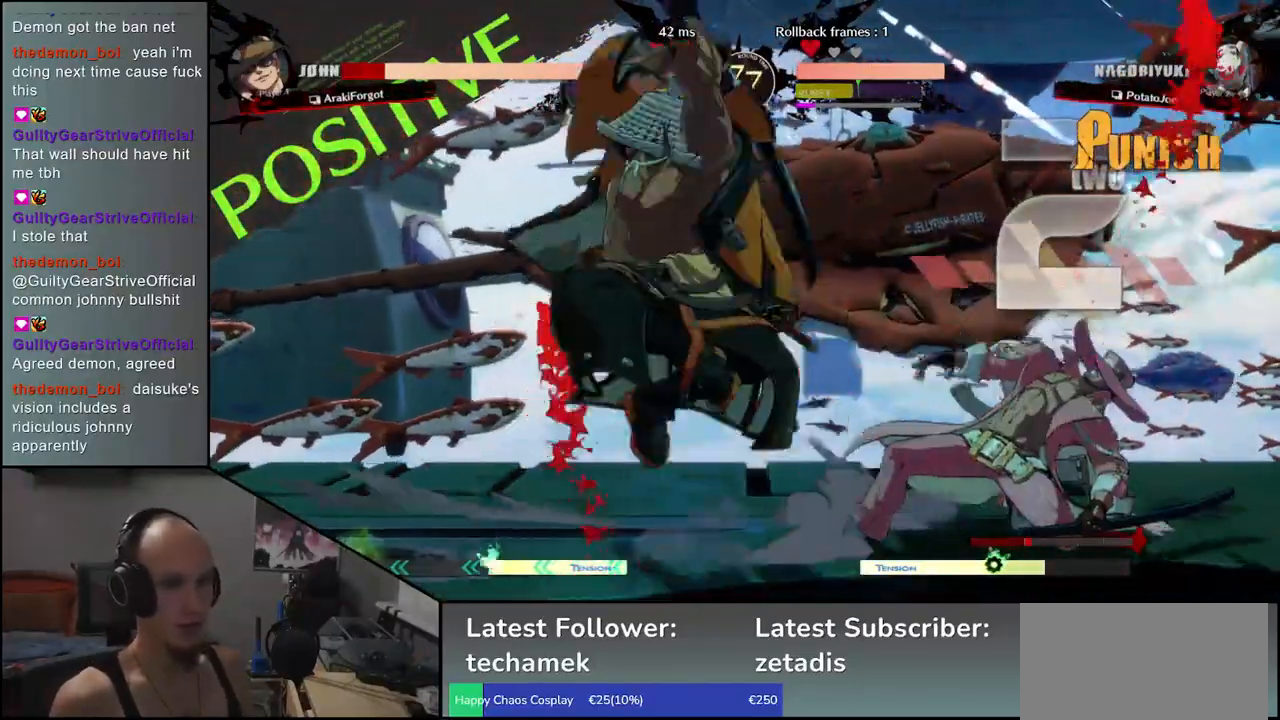
{"buttons": [], "left_stick": "center", "events": [[67, "left_stick", "left"], [250, "left_stick", "down"], [350, "CROSS", "down"], [350, "left_stick", "right"], [433, "CROSS", "up"], [433, "left_stick", "center"]]}
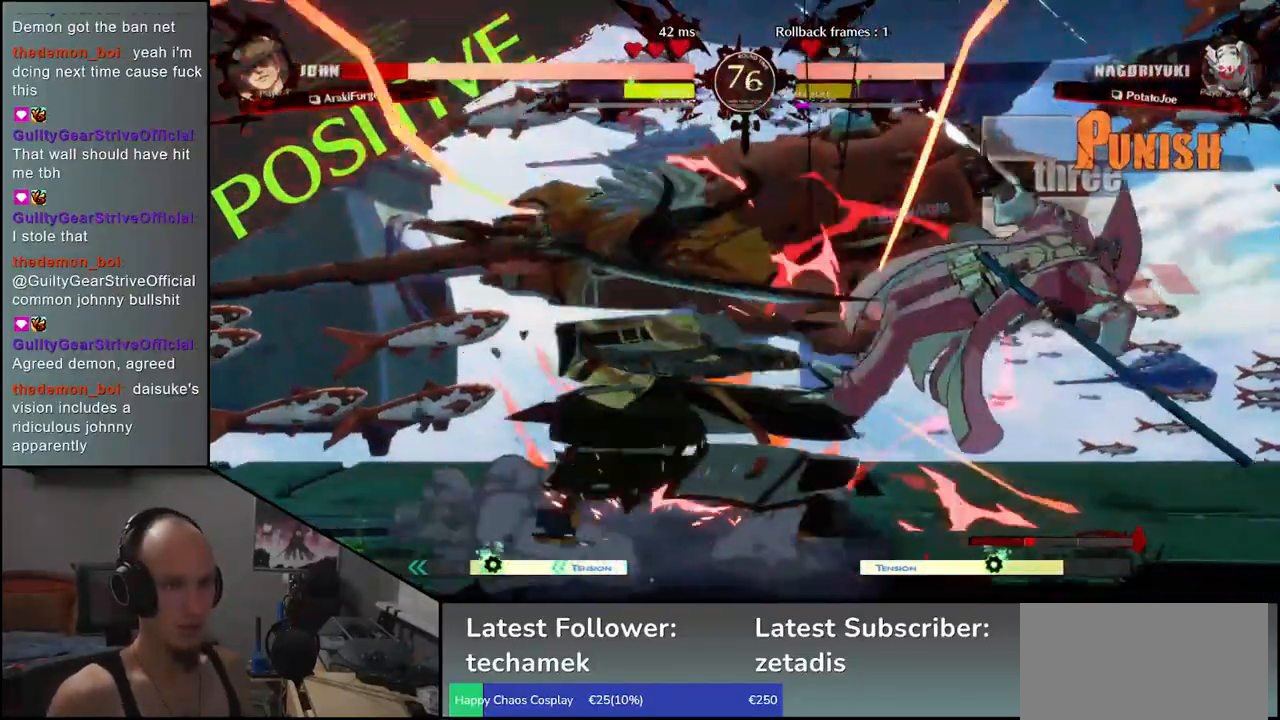
{"buttons": [], "left_stick": "center", "events": []}
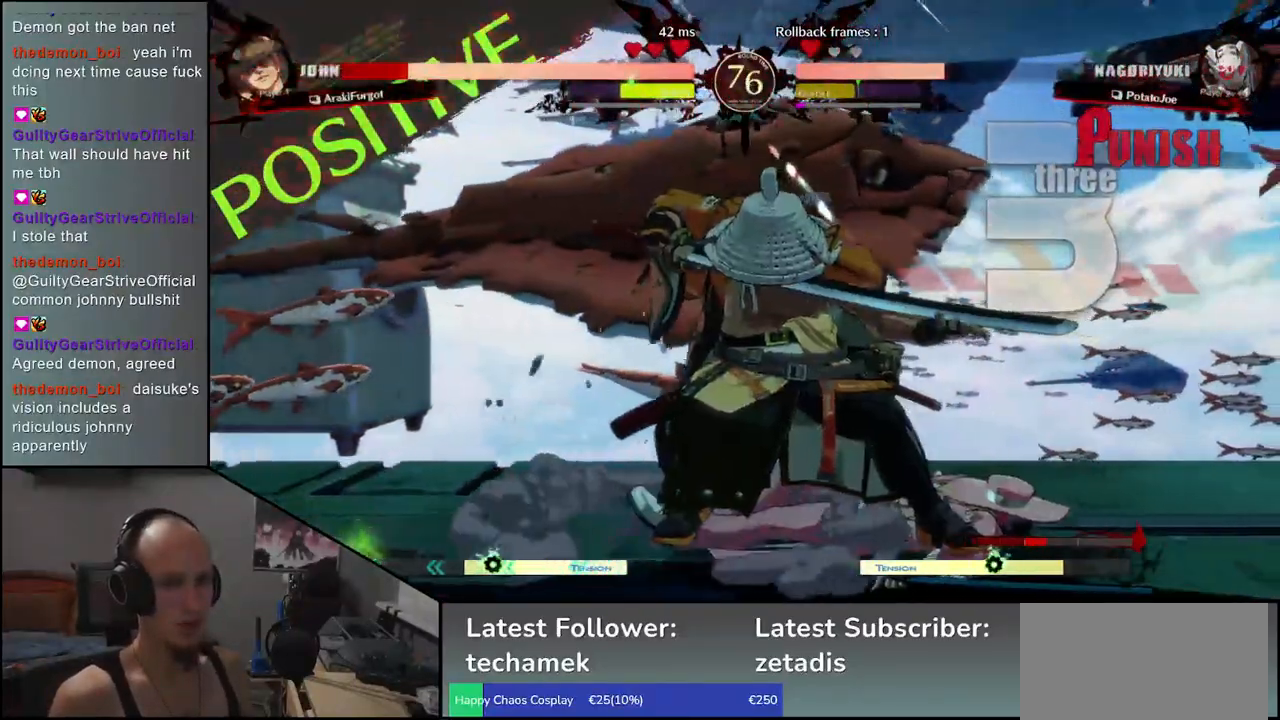
{"buttons": [], "left_stick": "center", "events": [[350, "R1", "down"], [450, "R1", "up"]]}
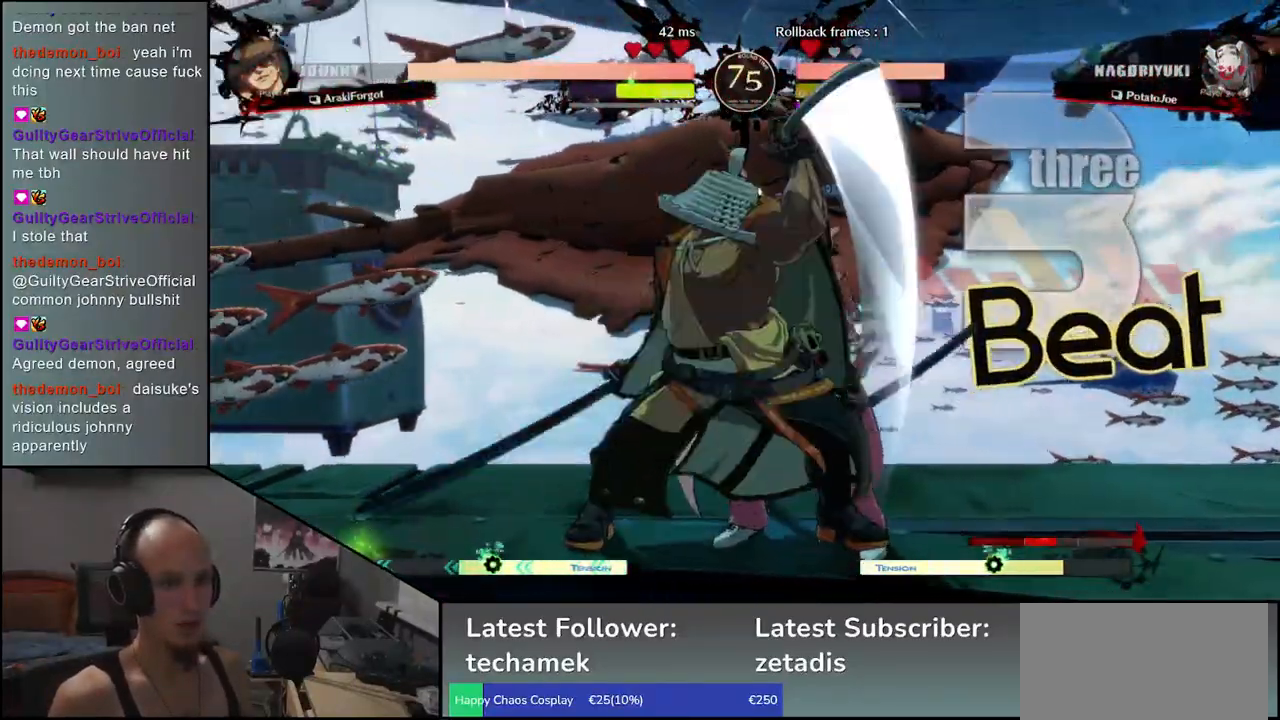
{"buttons": [], "left_stick": "center", "events": [[67, "R1", "down"], [183, "R1", "up"], [317, "R1", "down"], [417, "R1", "up"]]}
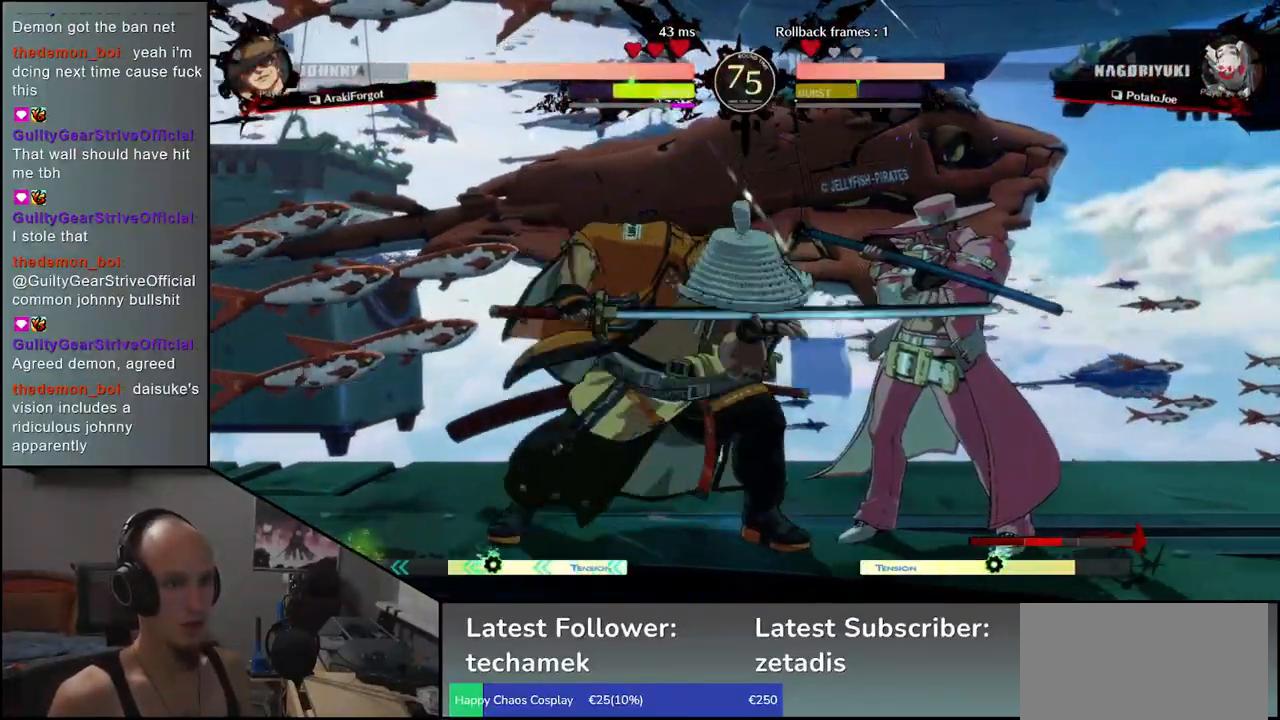
{"buttons": [], "left_stick": "center", "events": [[50, "R1", "down"], [150, "R1", "up"], [283, "R1", "down"], [400, "R1", "up"]]}
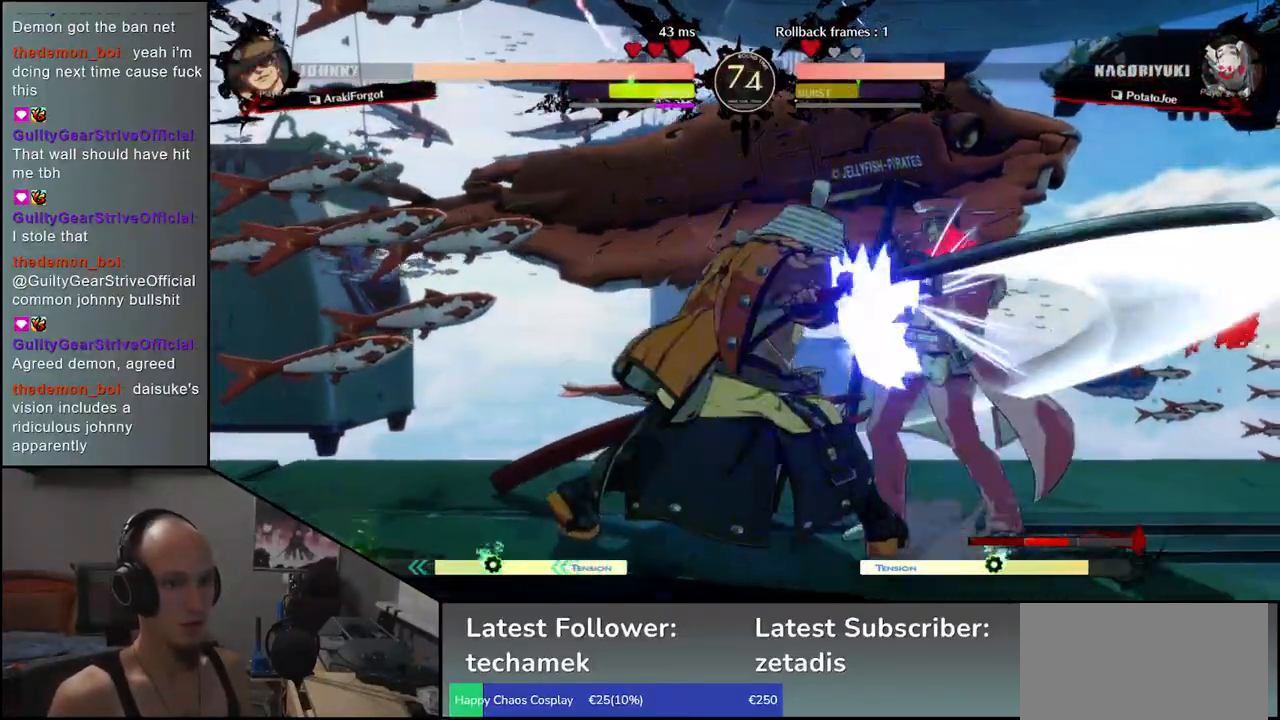
{"buttons": [], "left_stick": "right", "events": [[167, "left_stick", "right"], [200, "CIRCLE", "down"], [200, "L1", "down"], [200, "L2", "down"], [200, "R1", "down"], [200, "TRIANGLE", "down"], [250, "L2", "up"], [367, "L1", "up"], [367, "R1", "up"], [383, "CIRCLE", "up"], [383, "TRIANGLE", "up"]]}
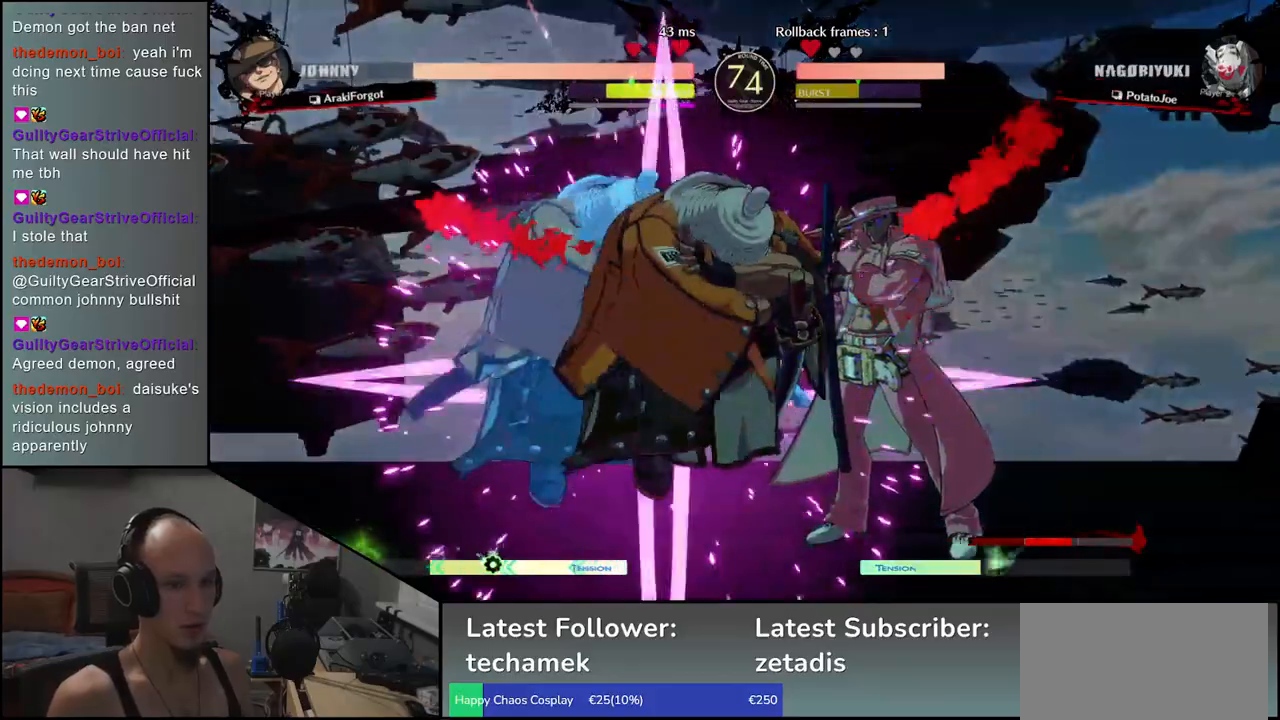
{"buttons": [], "left_stick": "down", "events": [[467, "left_stick", "down"]]}